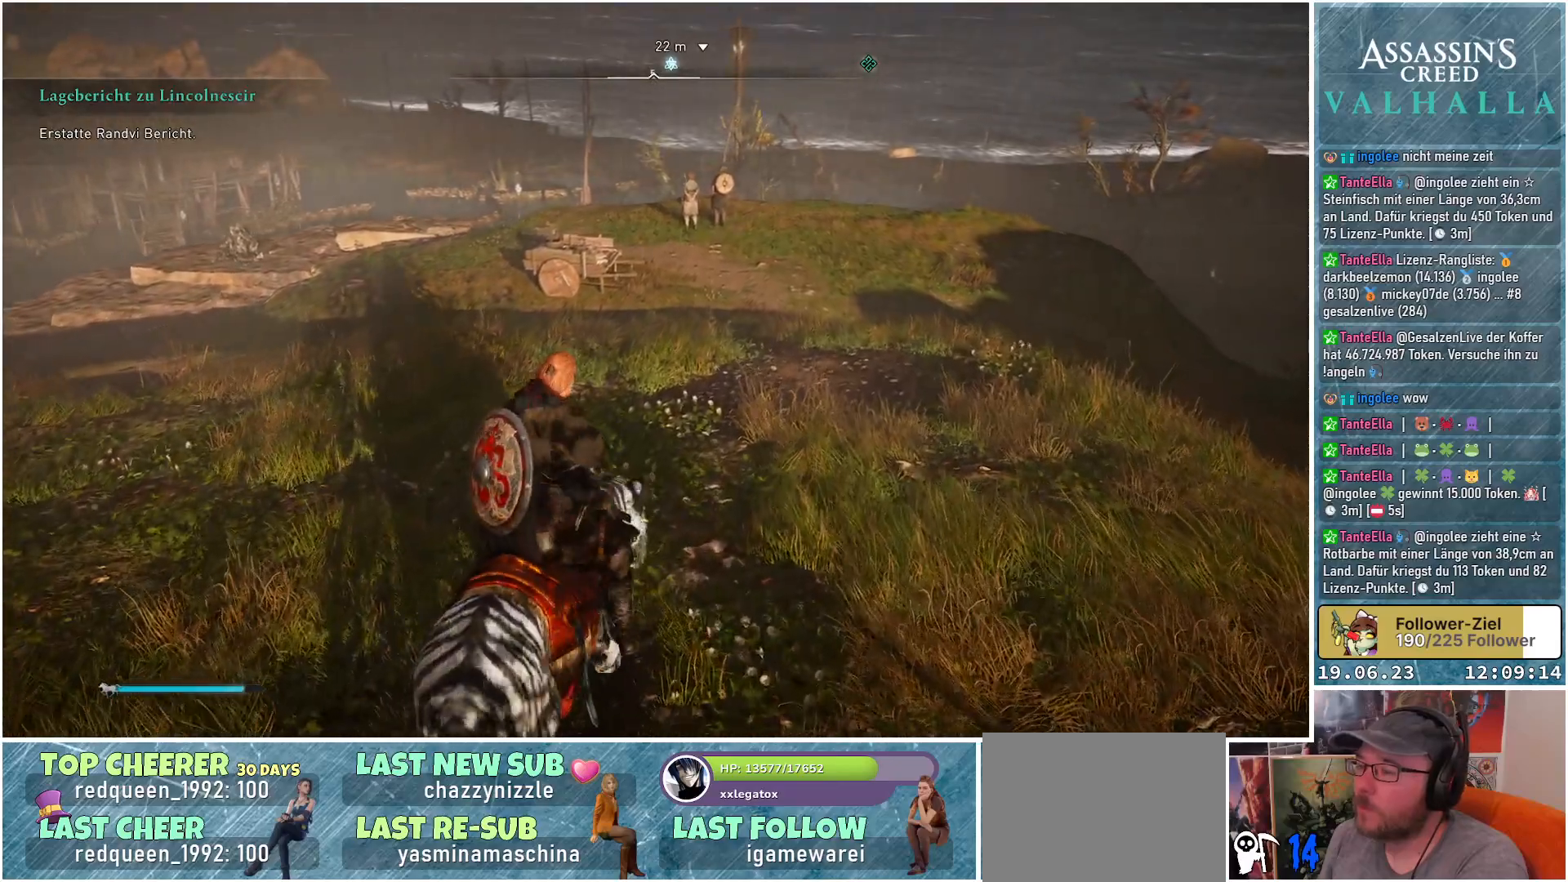
Gameplay with a controller (Xbox layout); each line is a JSON object with the inputs held at the frame after it. "events" lists button and stick changes between this image and that frame as [ms after this image, input, new state], when the widget could be followed in between.
{"buttons": [], "left_stick": "up", "right_stick": "center", "events": []}
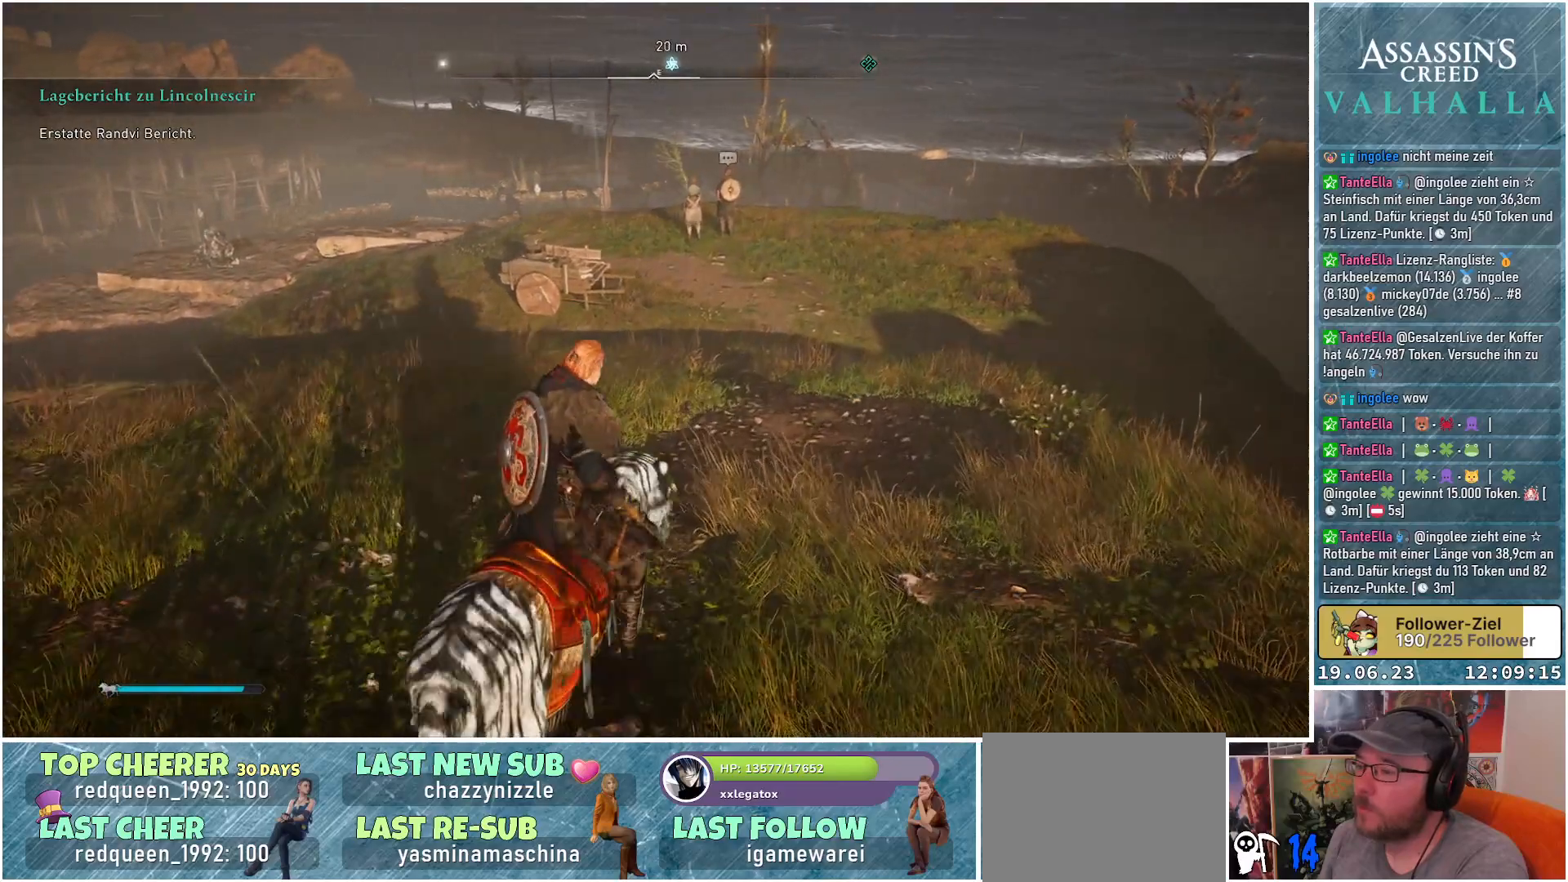
{"buttons": [], "left_stick": "up", "right_stick": "center", "events": []}
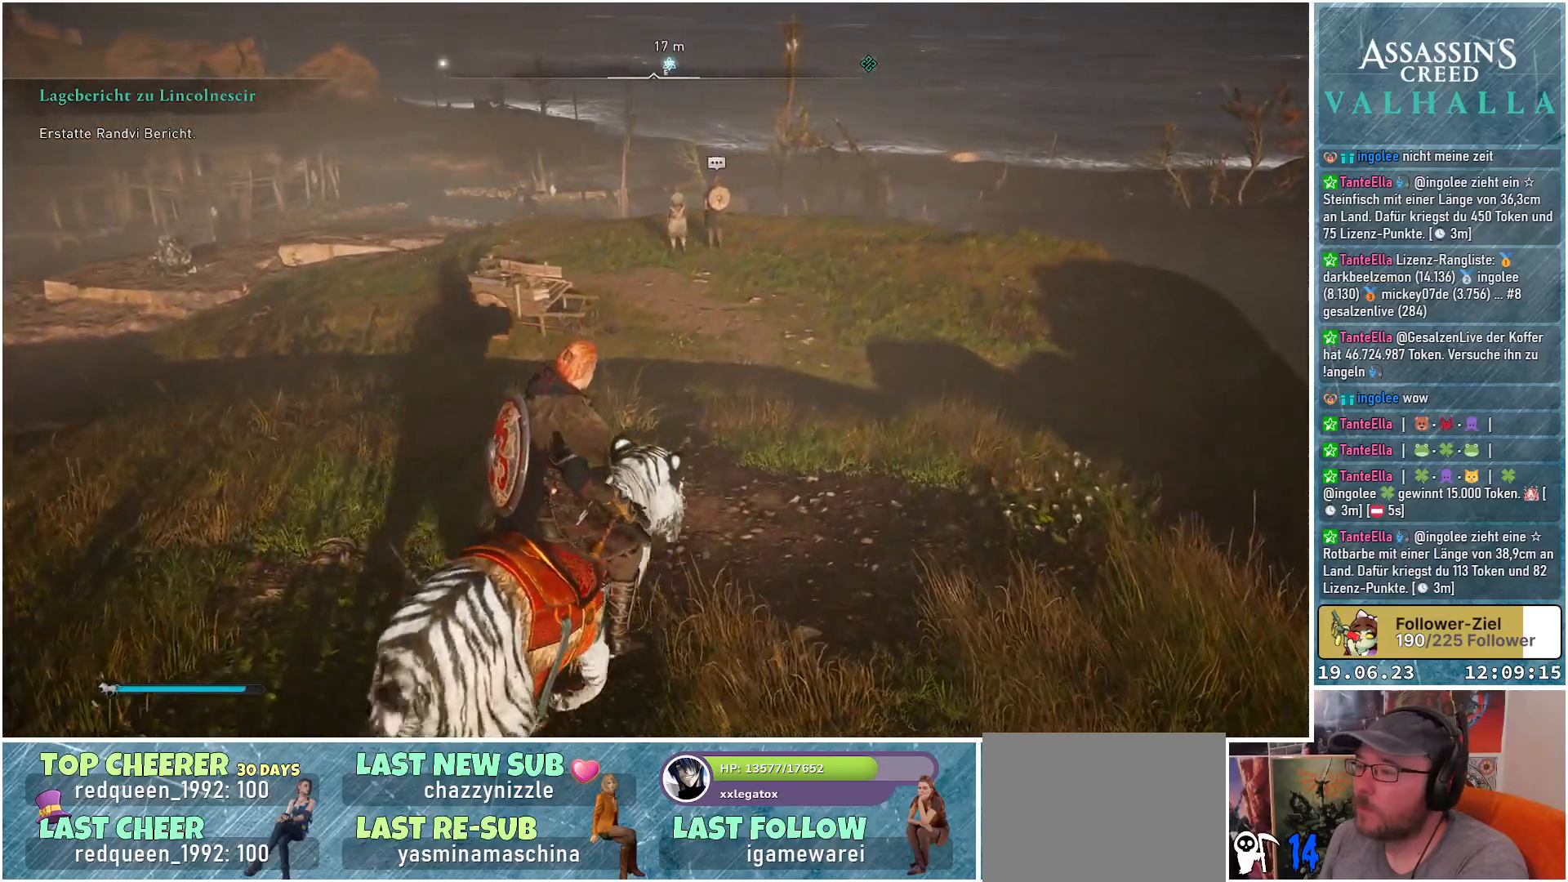
{"buttons": [], "left_stick": "up", "right_stick": "center", "events": []}
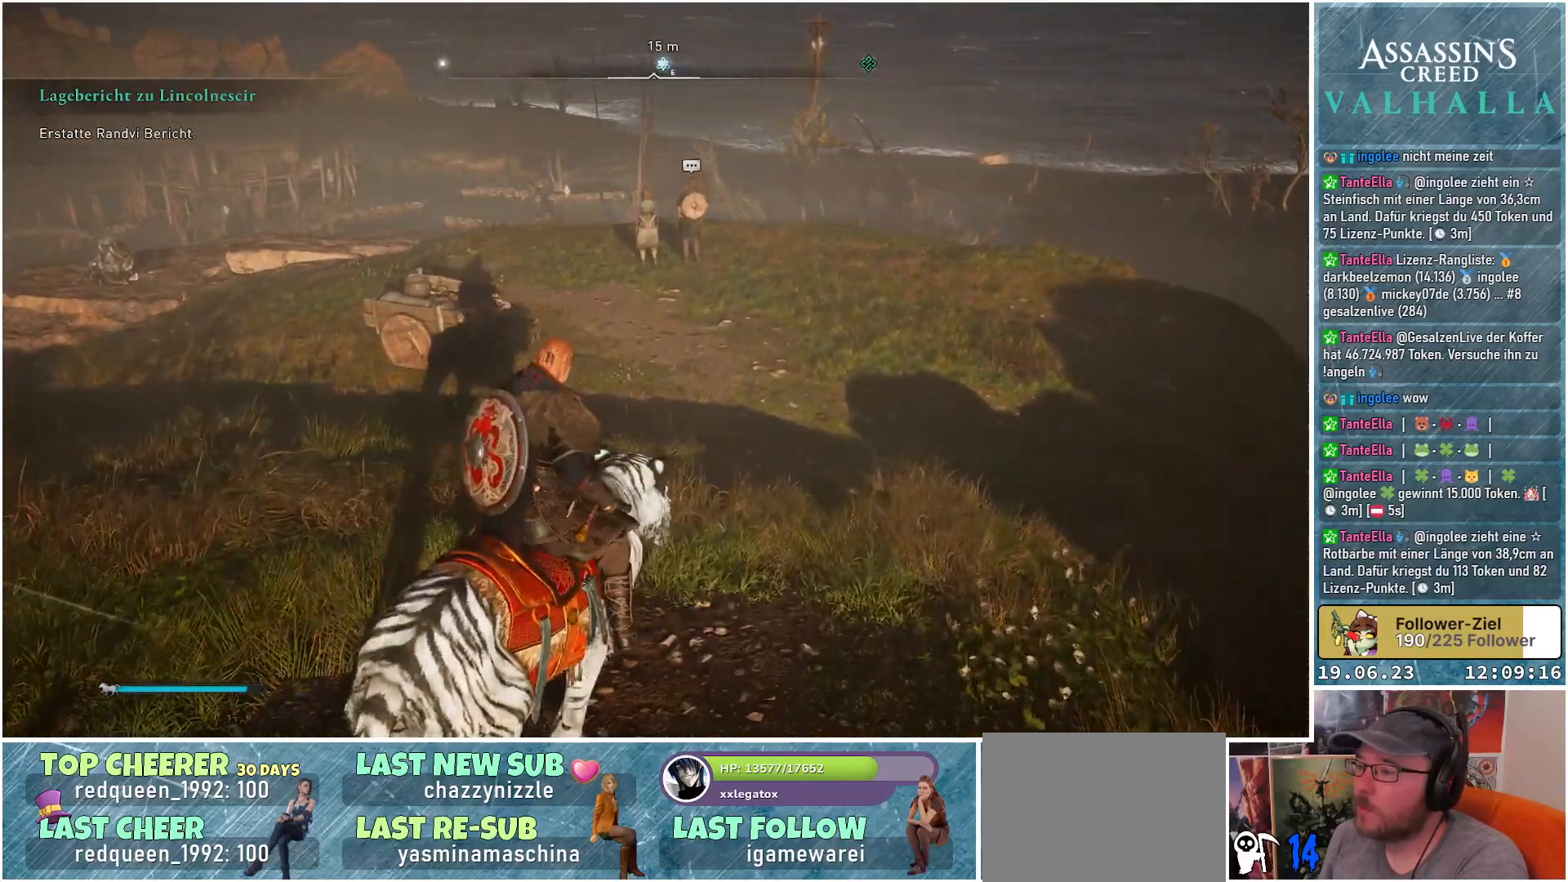
{"buttons": [], "left_stick": "up-left", "right_stick": "center", "events": [[267, "left_stick", "up-left"]]}
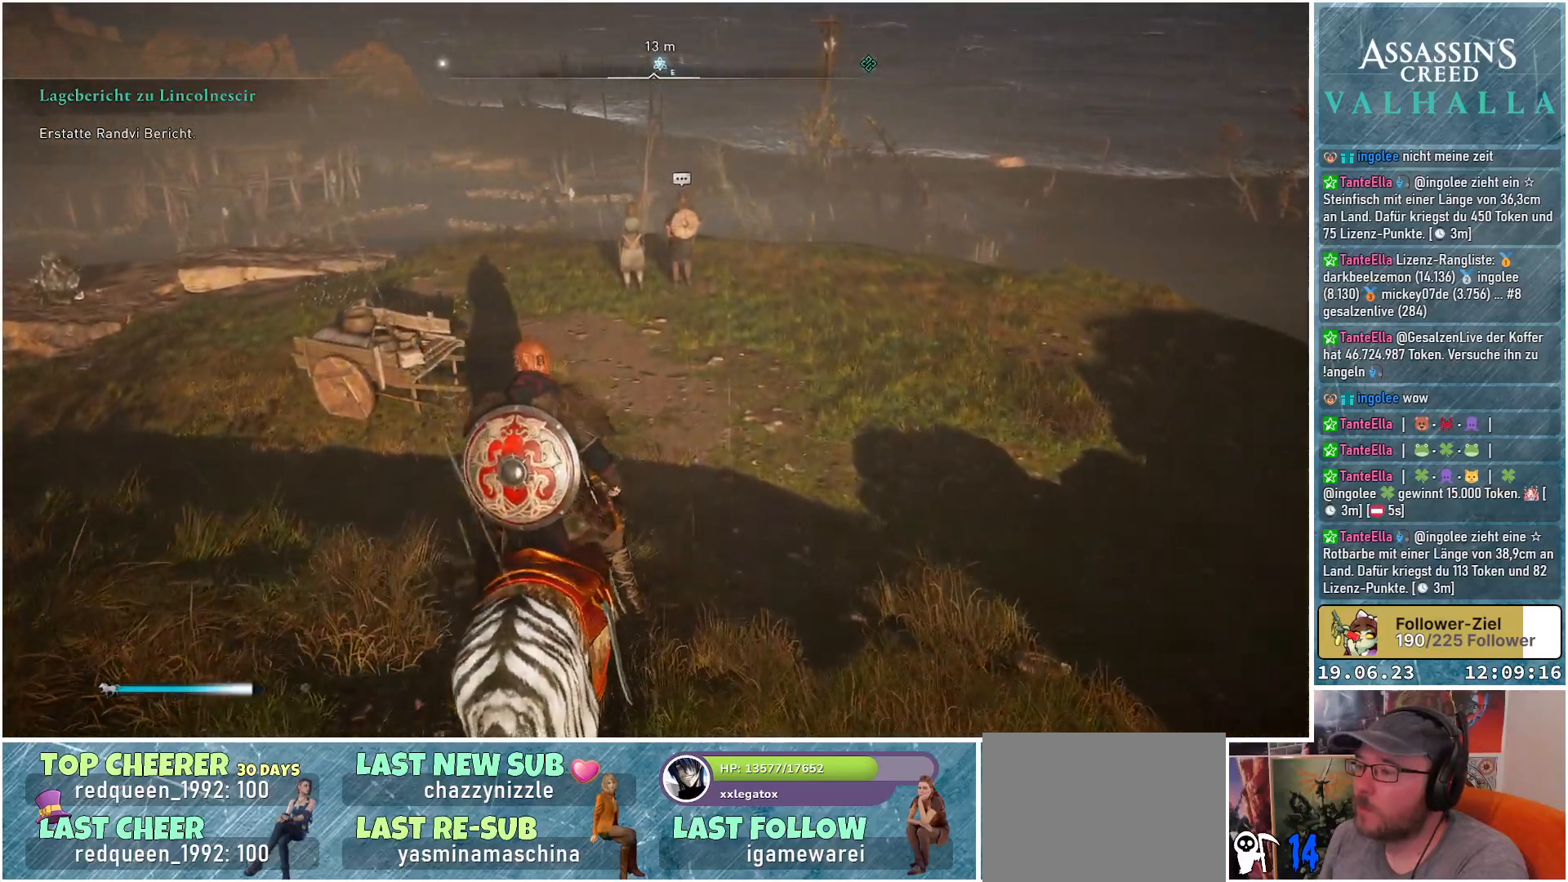
{"buttons": [], "left_stick": "center", "right_stick": "center", "events": [[417, "left_stick", "center"]]}
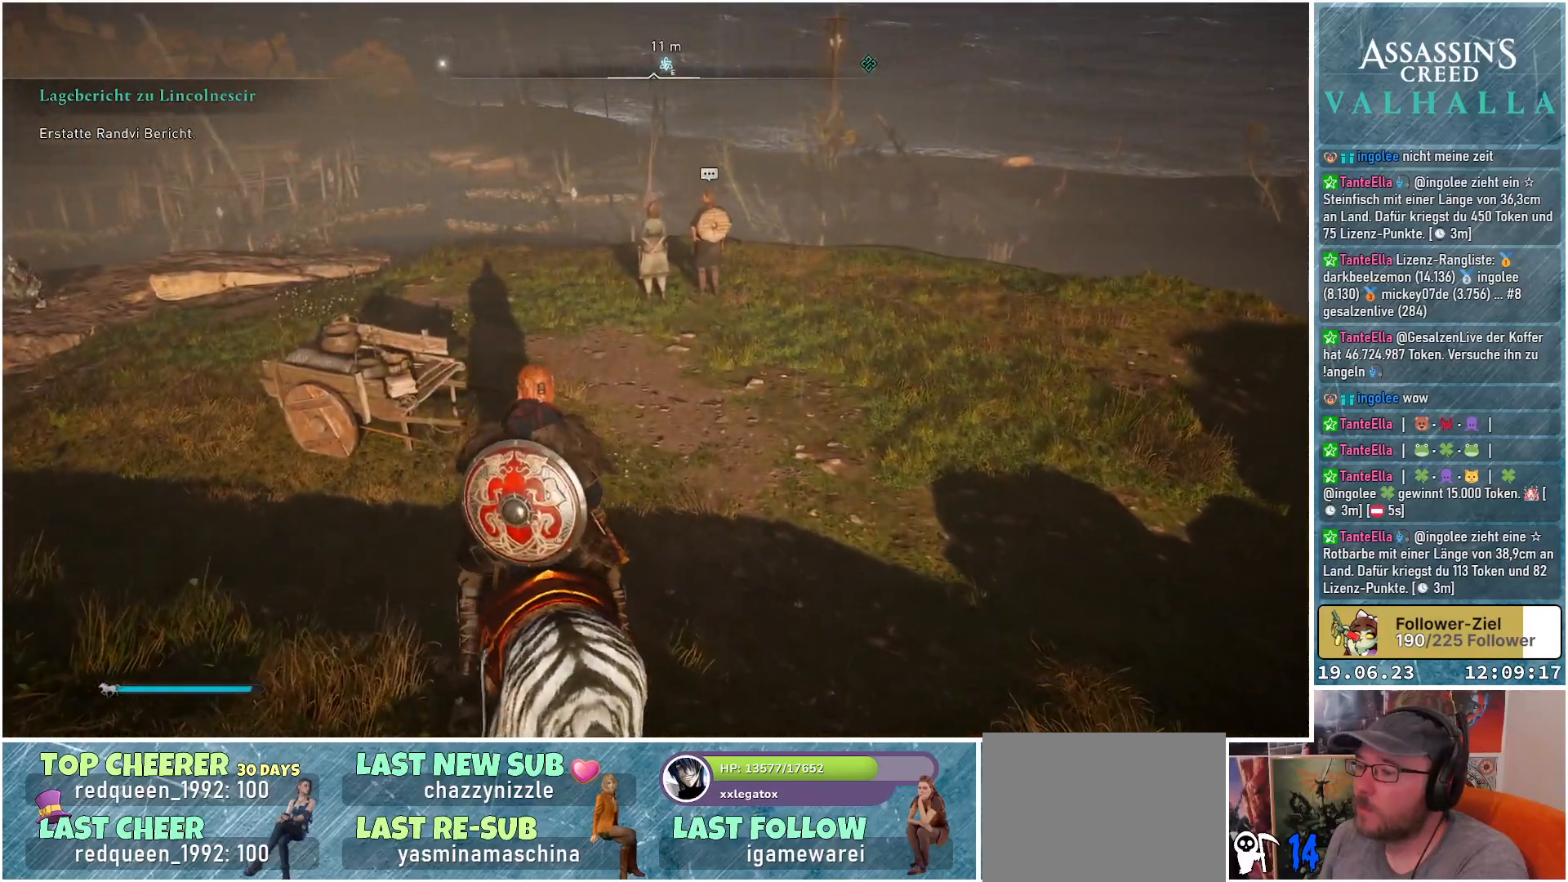
{"buttons": [], "left_stick": "center", "right_stick": "center", "events": []}
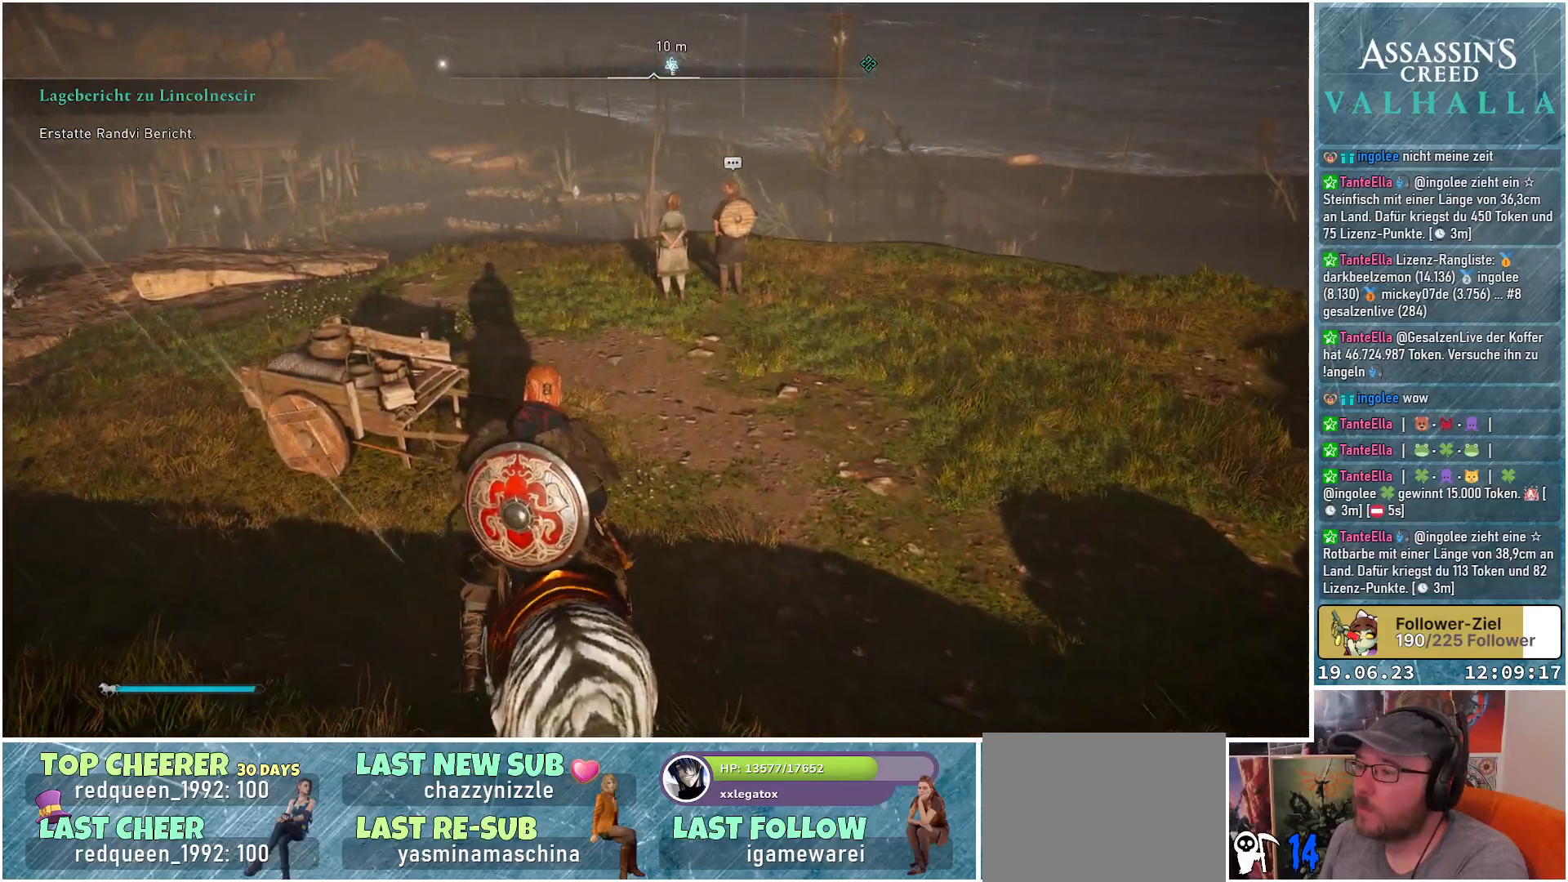
{"buttons": [], "left_stick": "center", "right_stick": "center", "events": []}
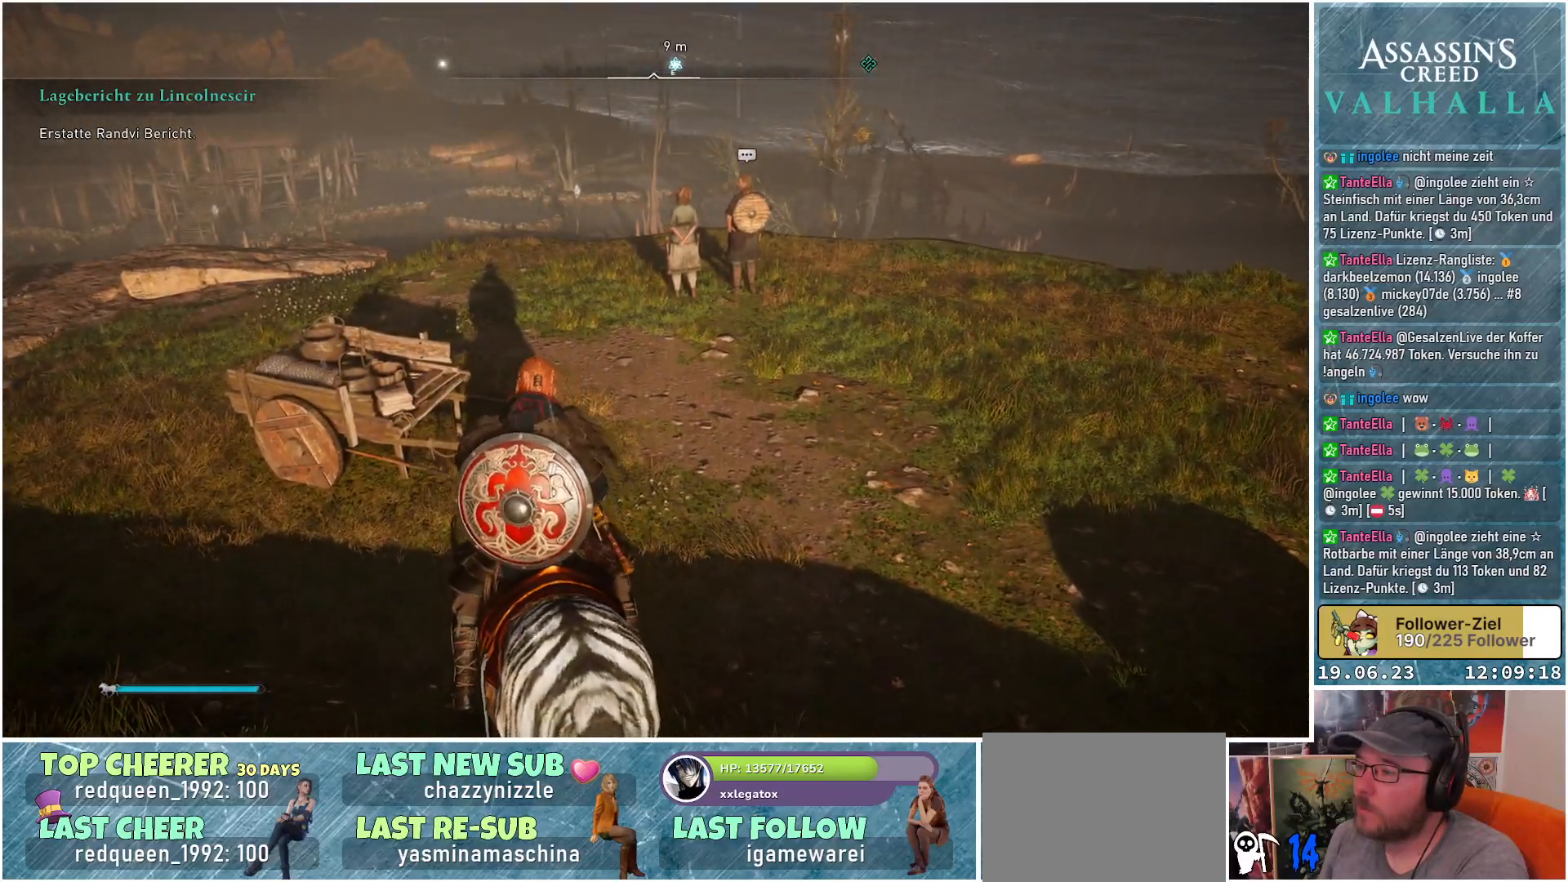
{"buttons": [], "left_stick": "center", "right_stick": "center", "events": []}
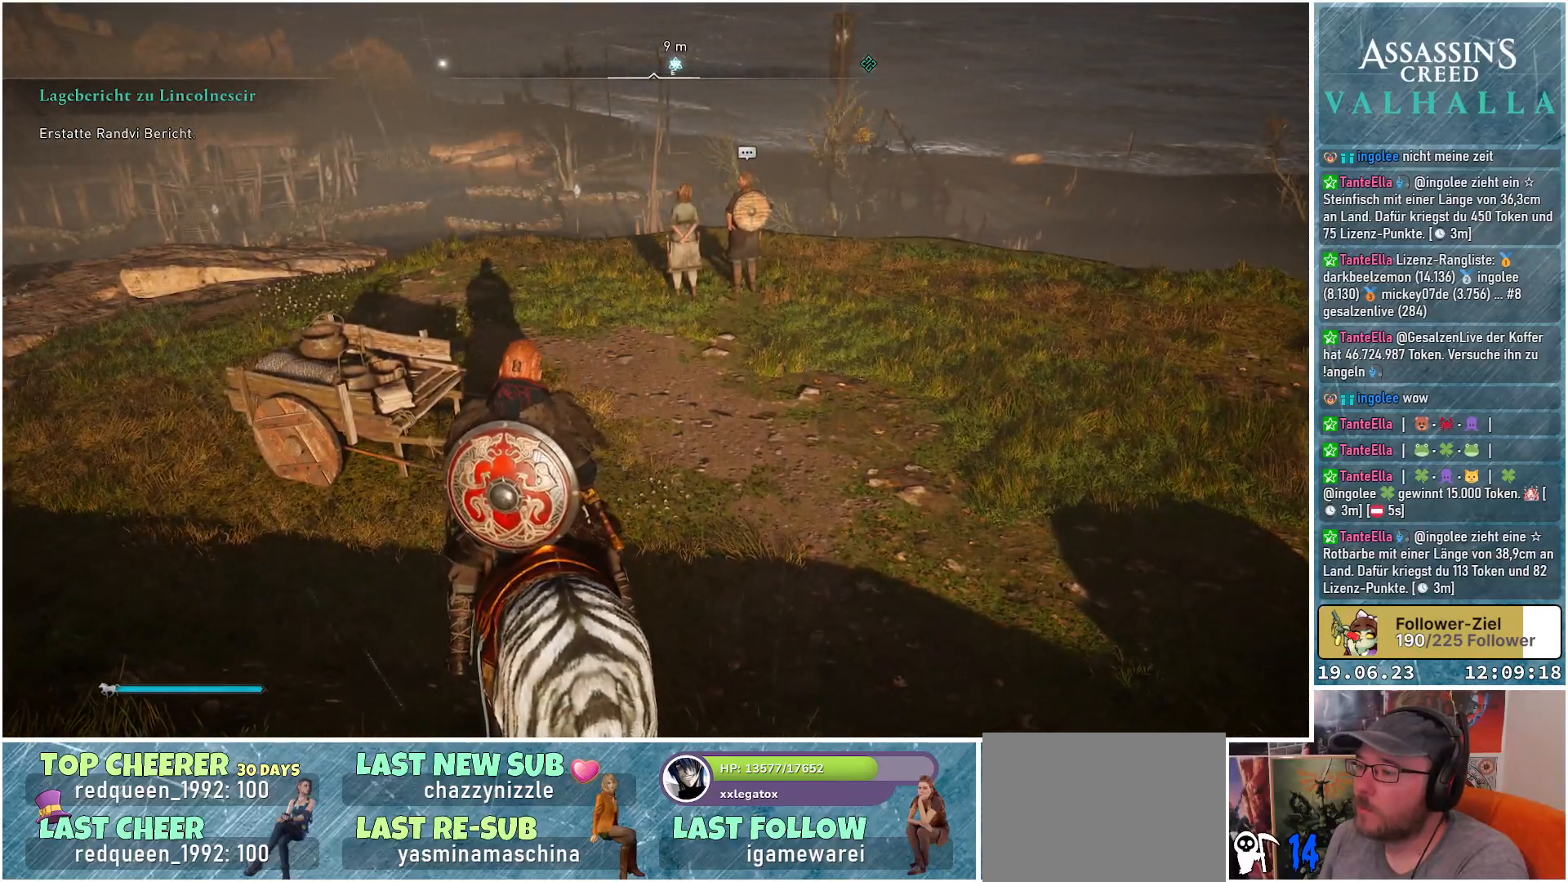
{"buttons": ["B"], "left_stick": "center", "right_stick": "center", "events": [[250, "B", "down"]]}
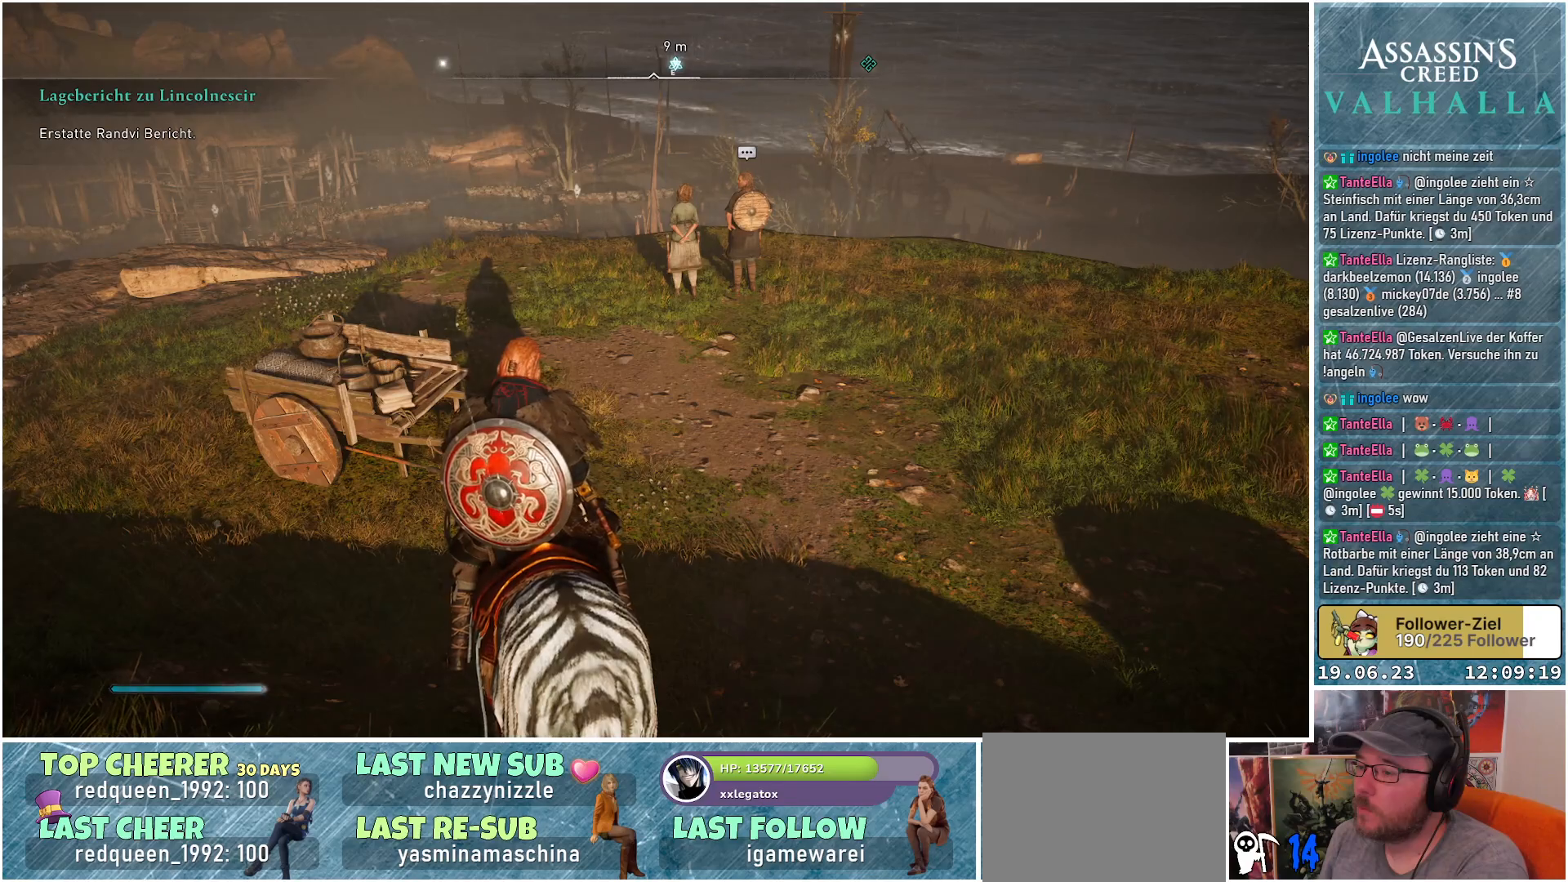
{"buttons": ["B"], "left_stick": "center", "right_stick": "center", "events": []}
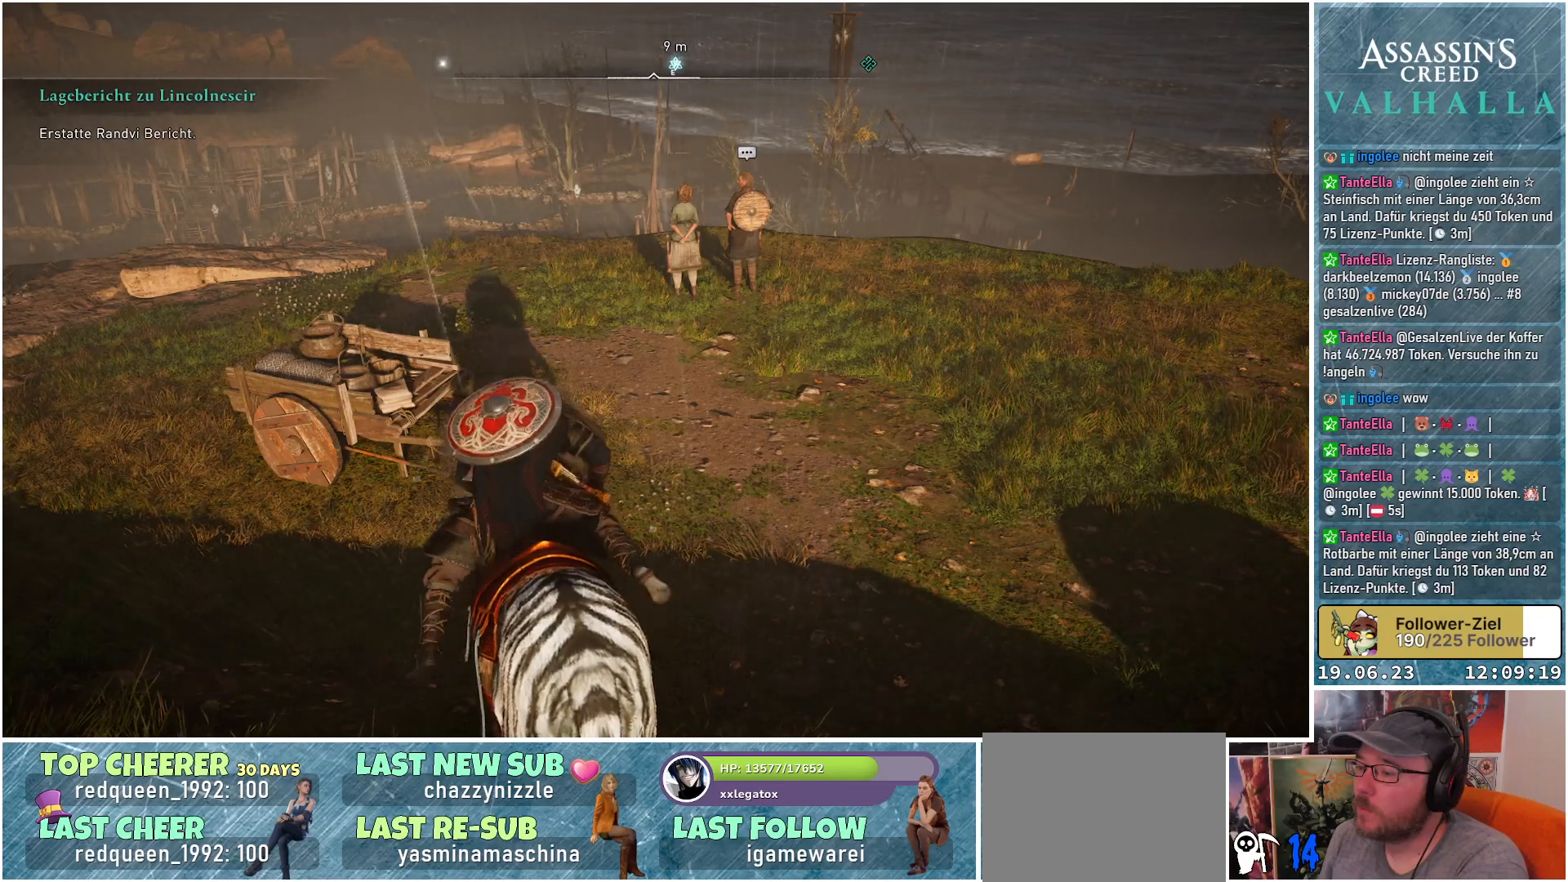
{"buttons": [], "left_stick": "center", "right_stick": "center", "events": [[233, "B", "up"]]}
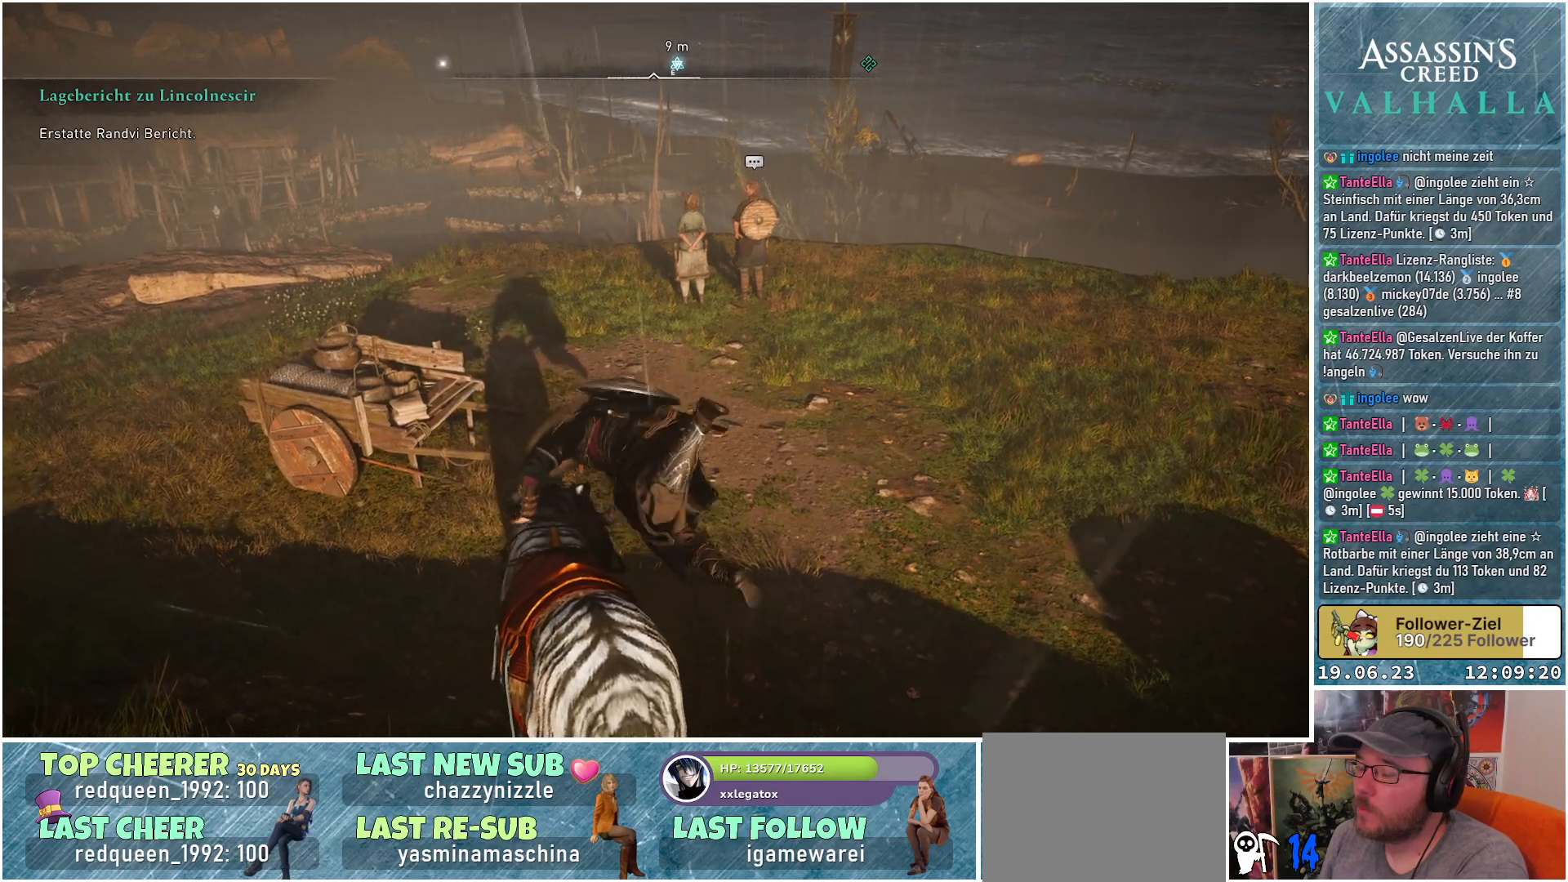
{"buttons": [], "left_stick": "center", "right_stick": "center", "events": []}
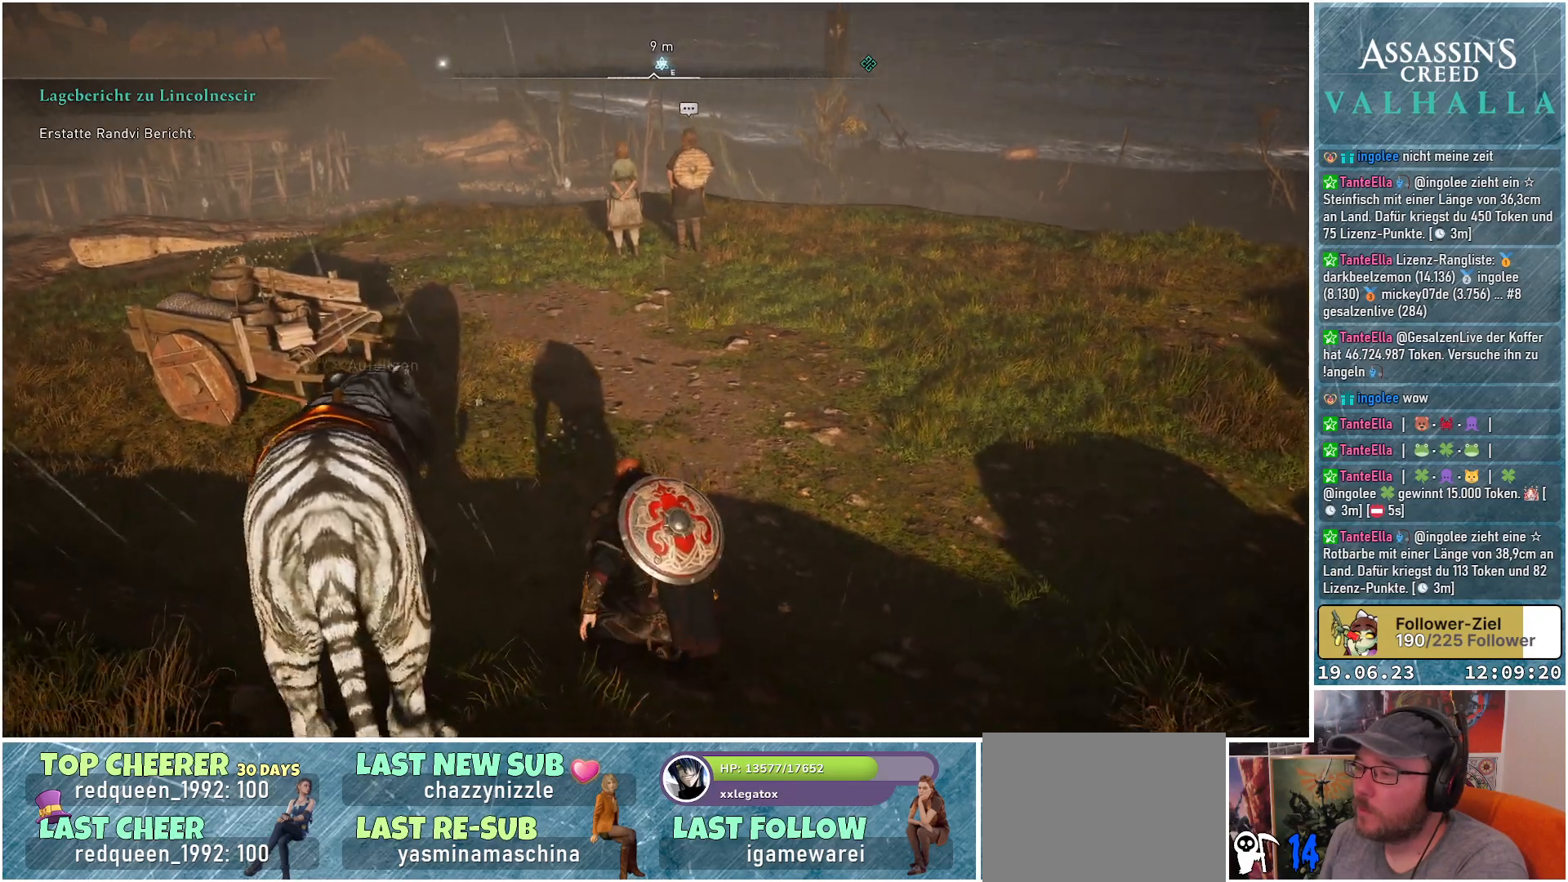
{"buttons": [], "left_stick": "up", "right_stick": "up-left", "events": [[50, "left_stick", "up"], [317, "right_stick", "up-left"]]}
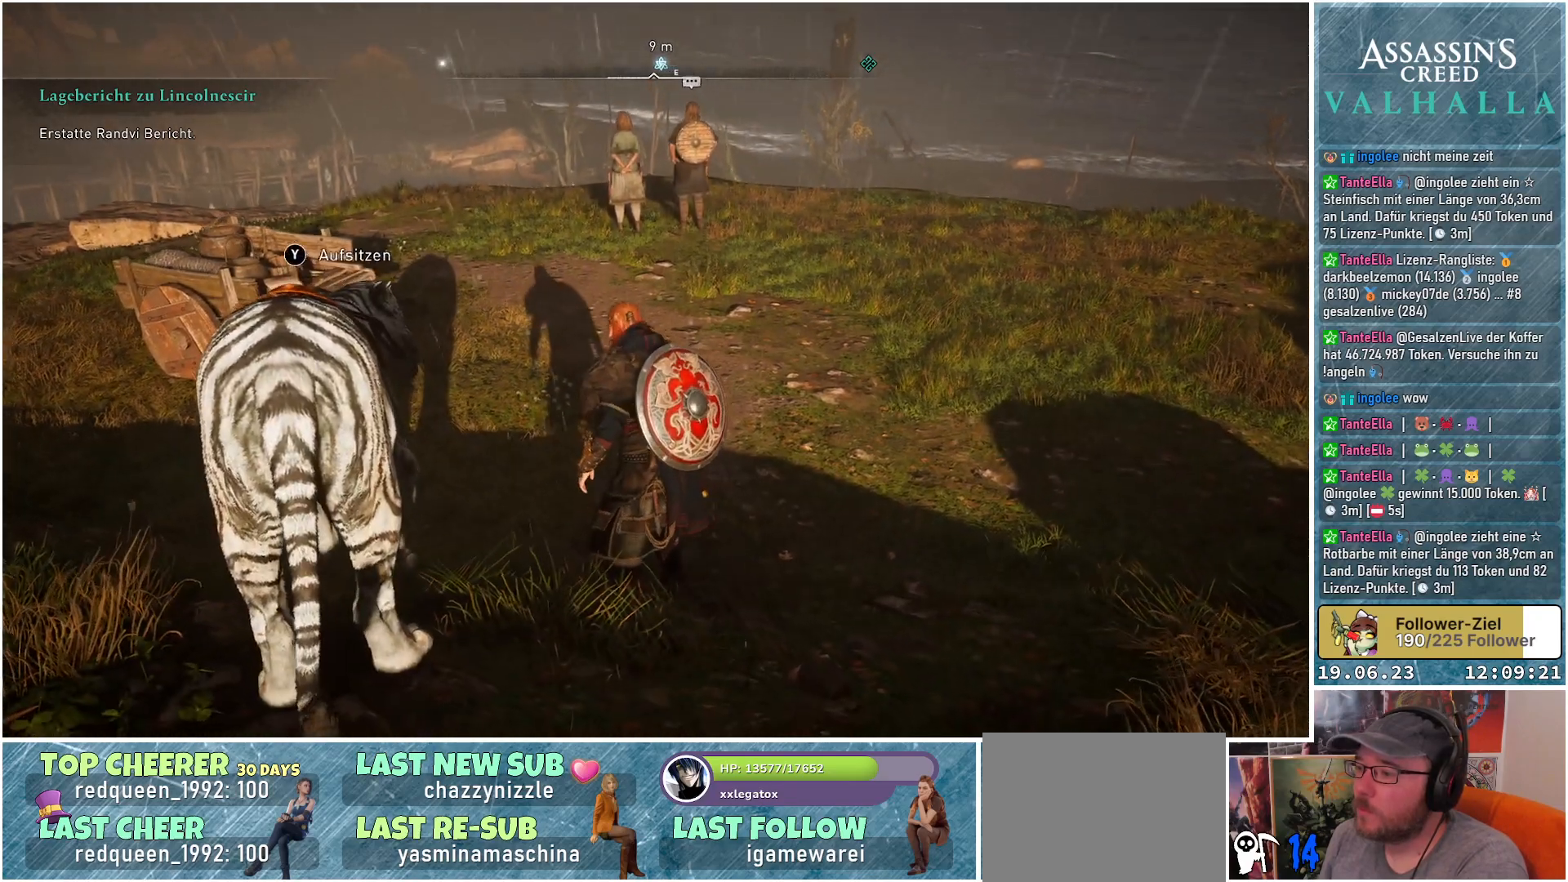
{"buttons": [], "left_stick": "up", "right_stick": "up-left", "events": []}
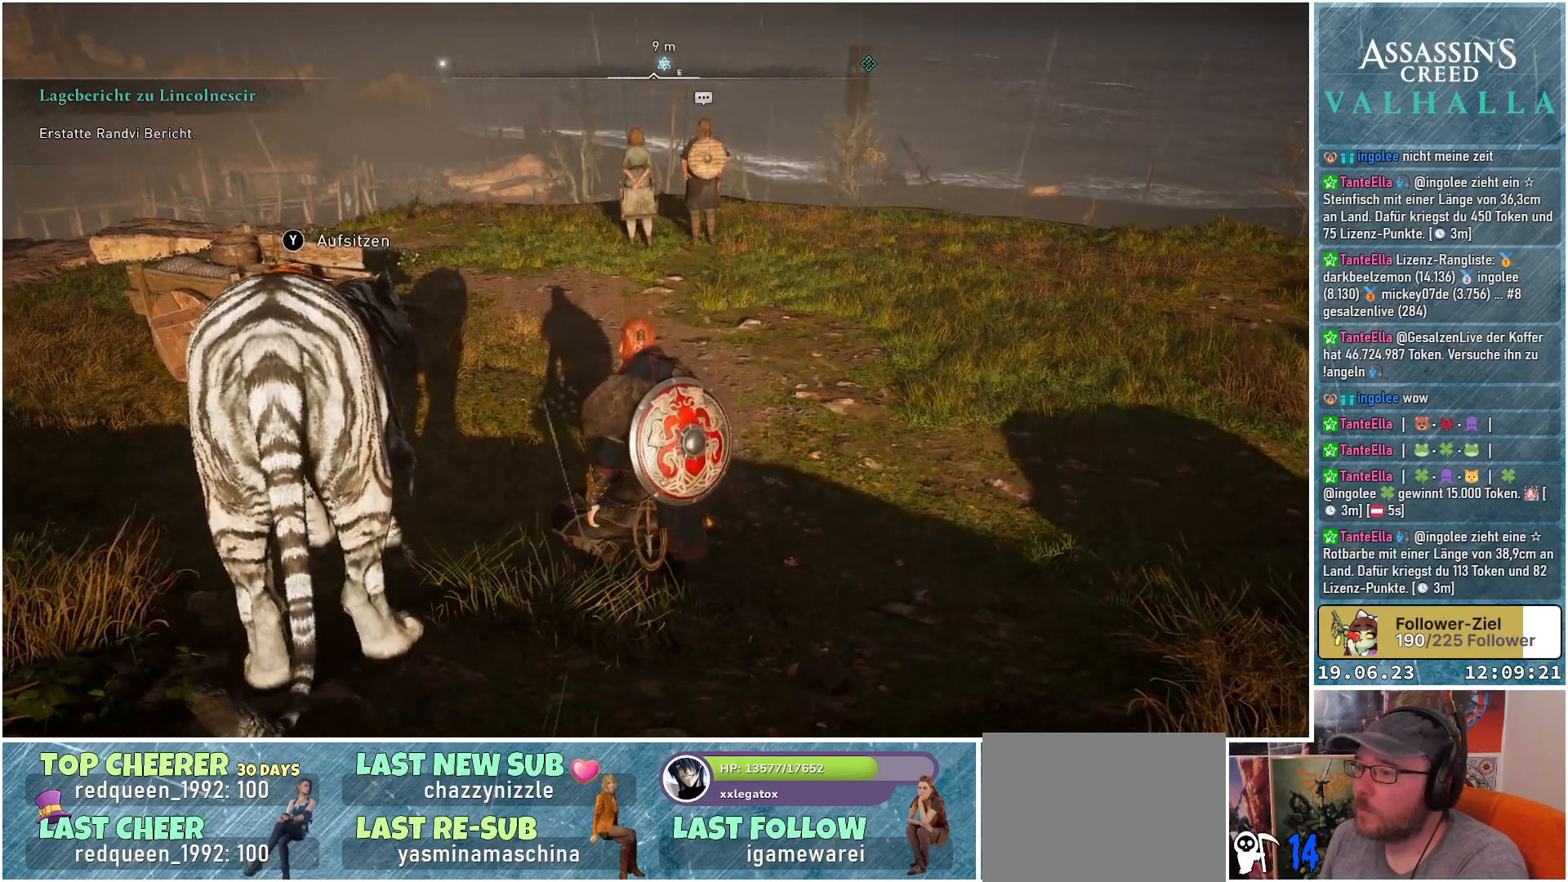
{"buttons": [], "left_stick": "up", "right_stick": "center", "events": [[467, "right_stick", "center"]]}
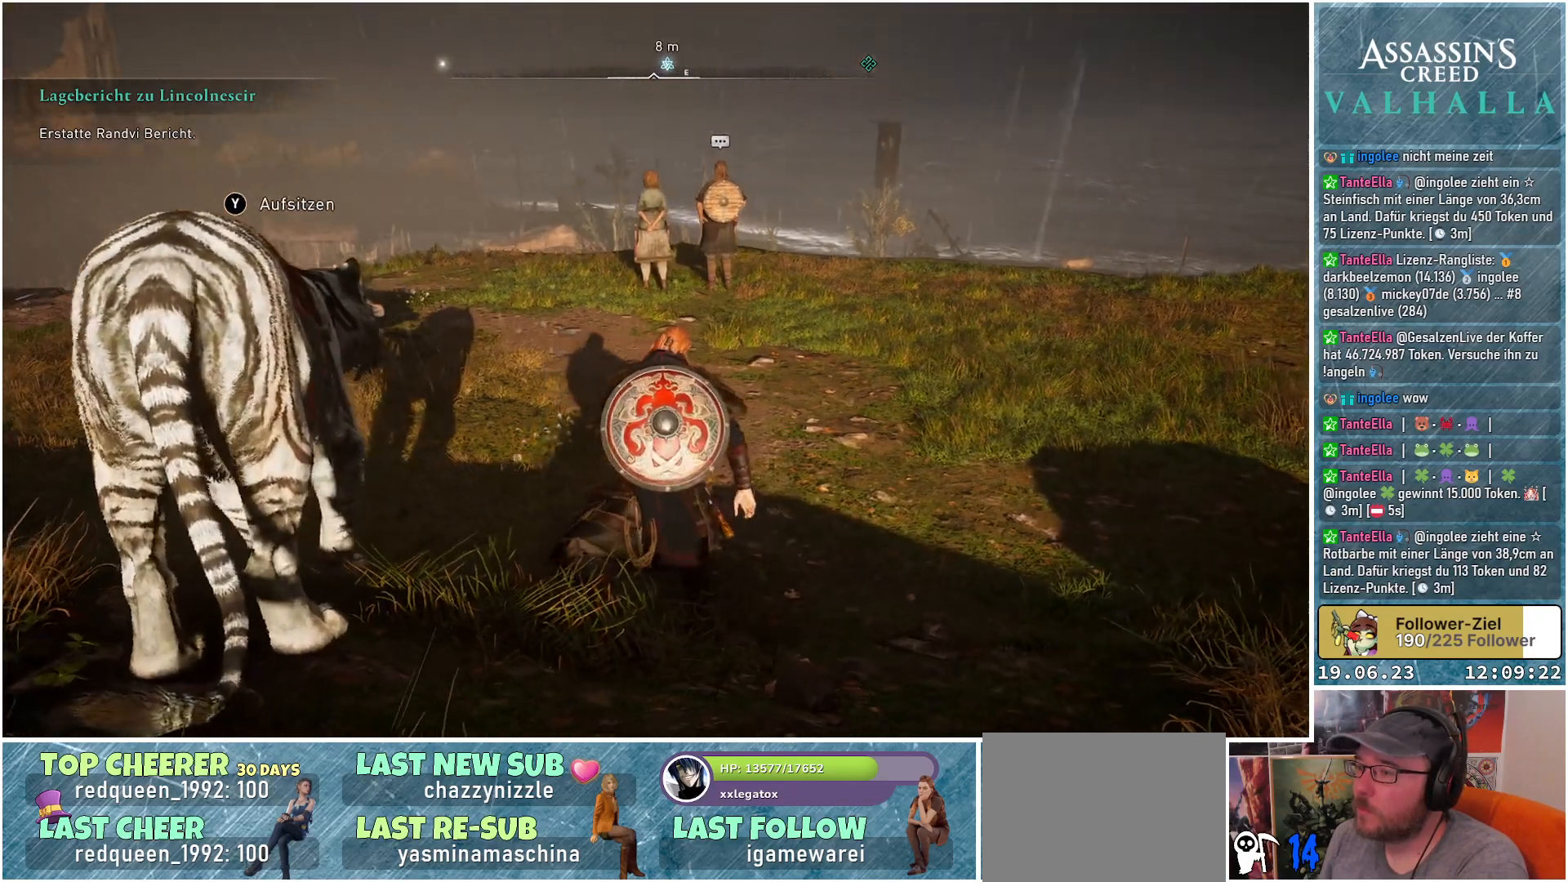
{"buttons": [], "left_stick": "up", "right_stick": "center", "events": []}
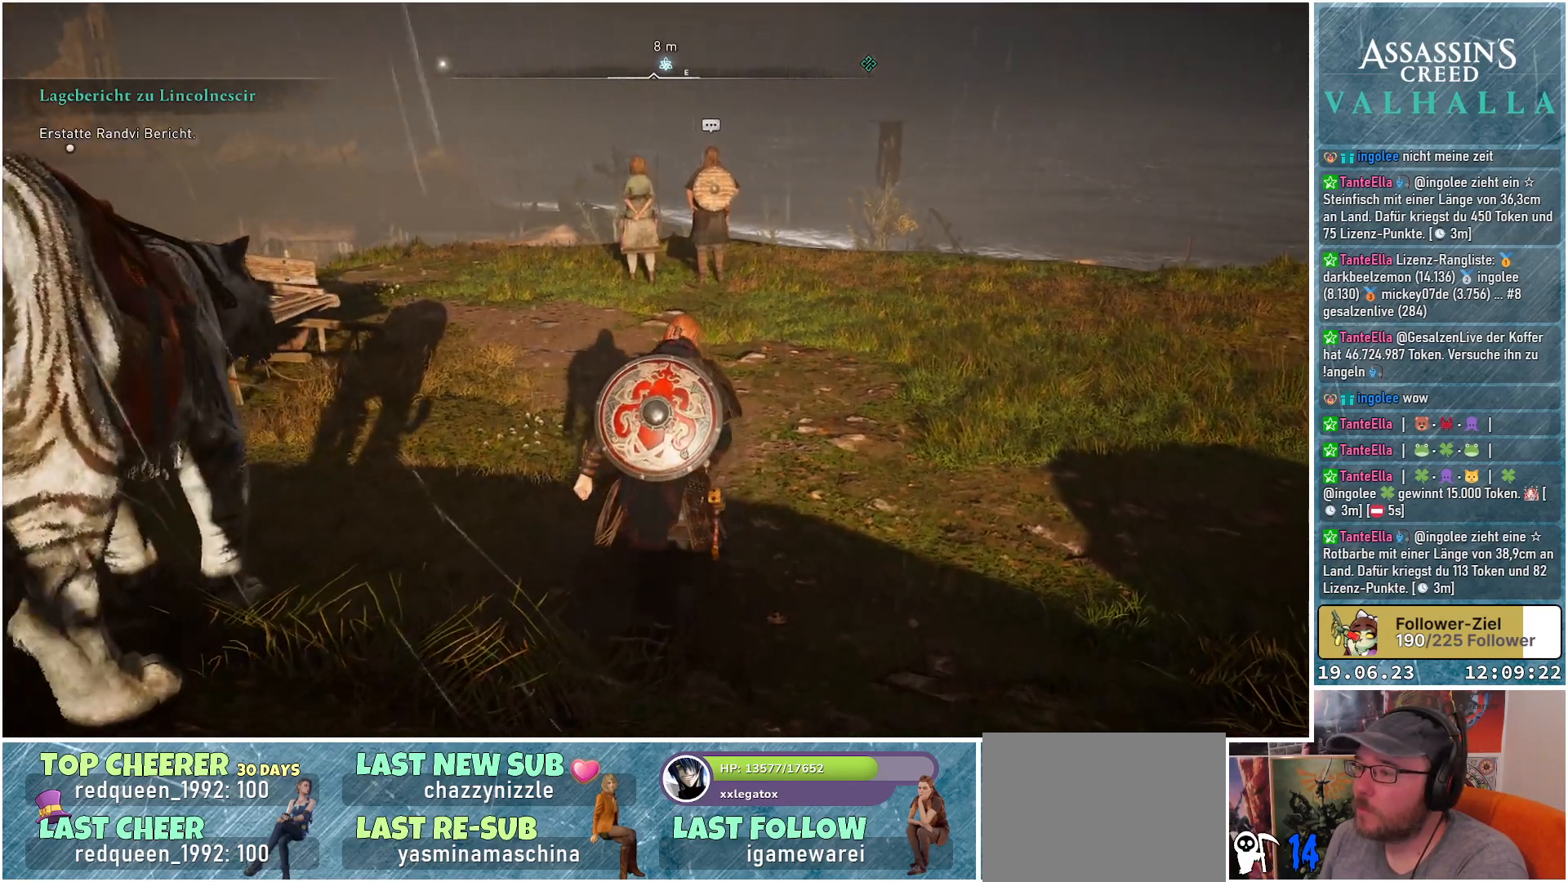
{"buttons": [], "left_stick": "up", "right_stick": "center", "events": []}
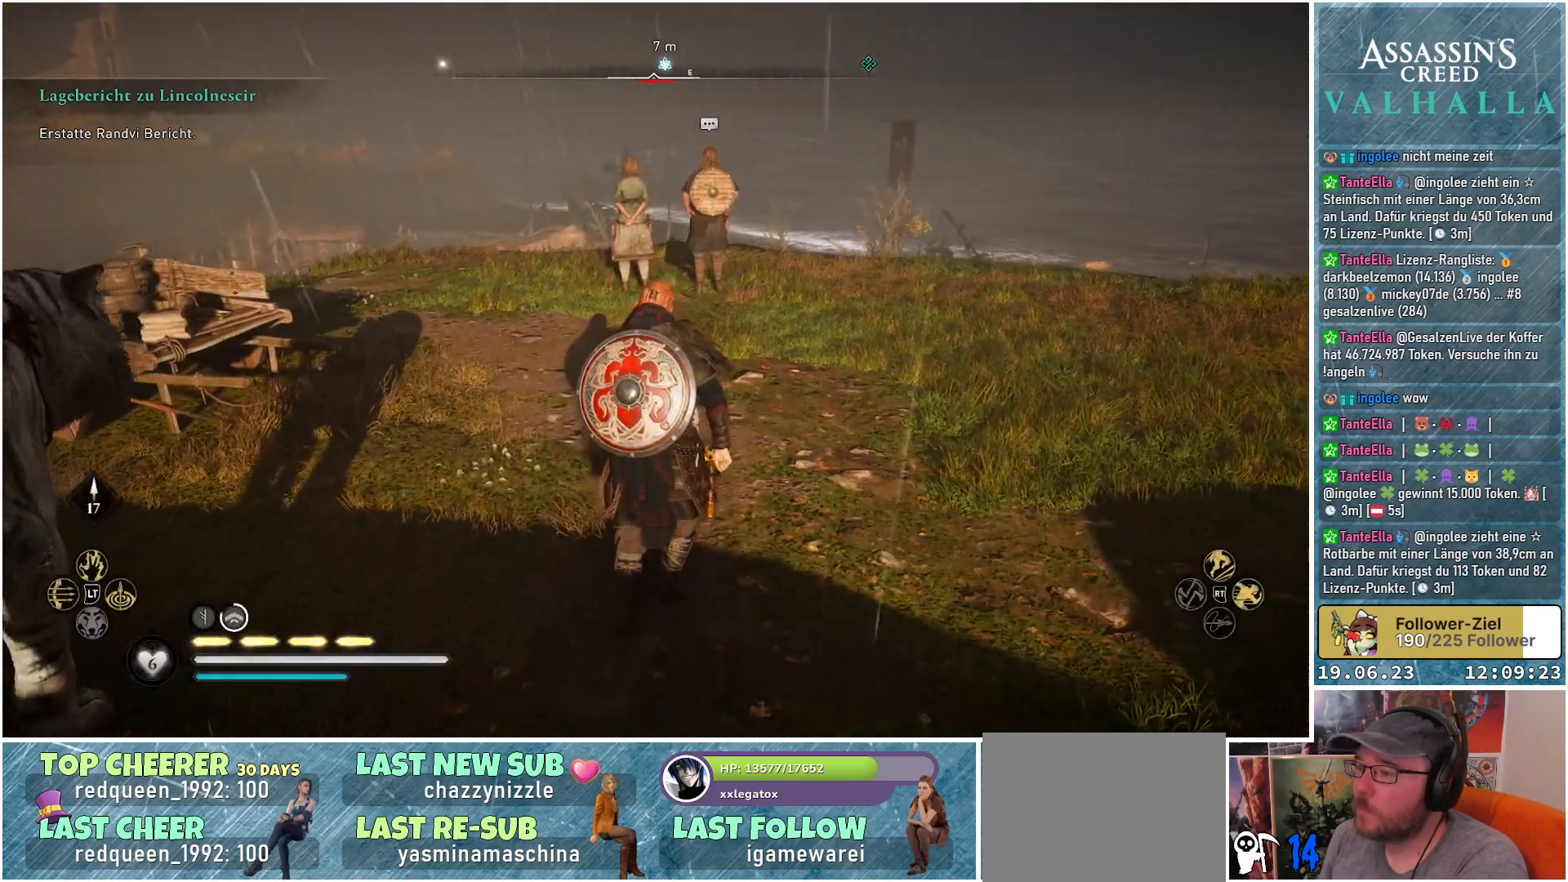
{"buttons": [], "left_stick": "up", "right_stick": "center", "events": []}
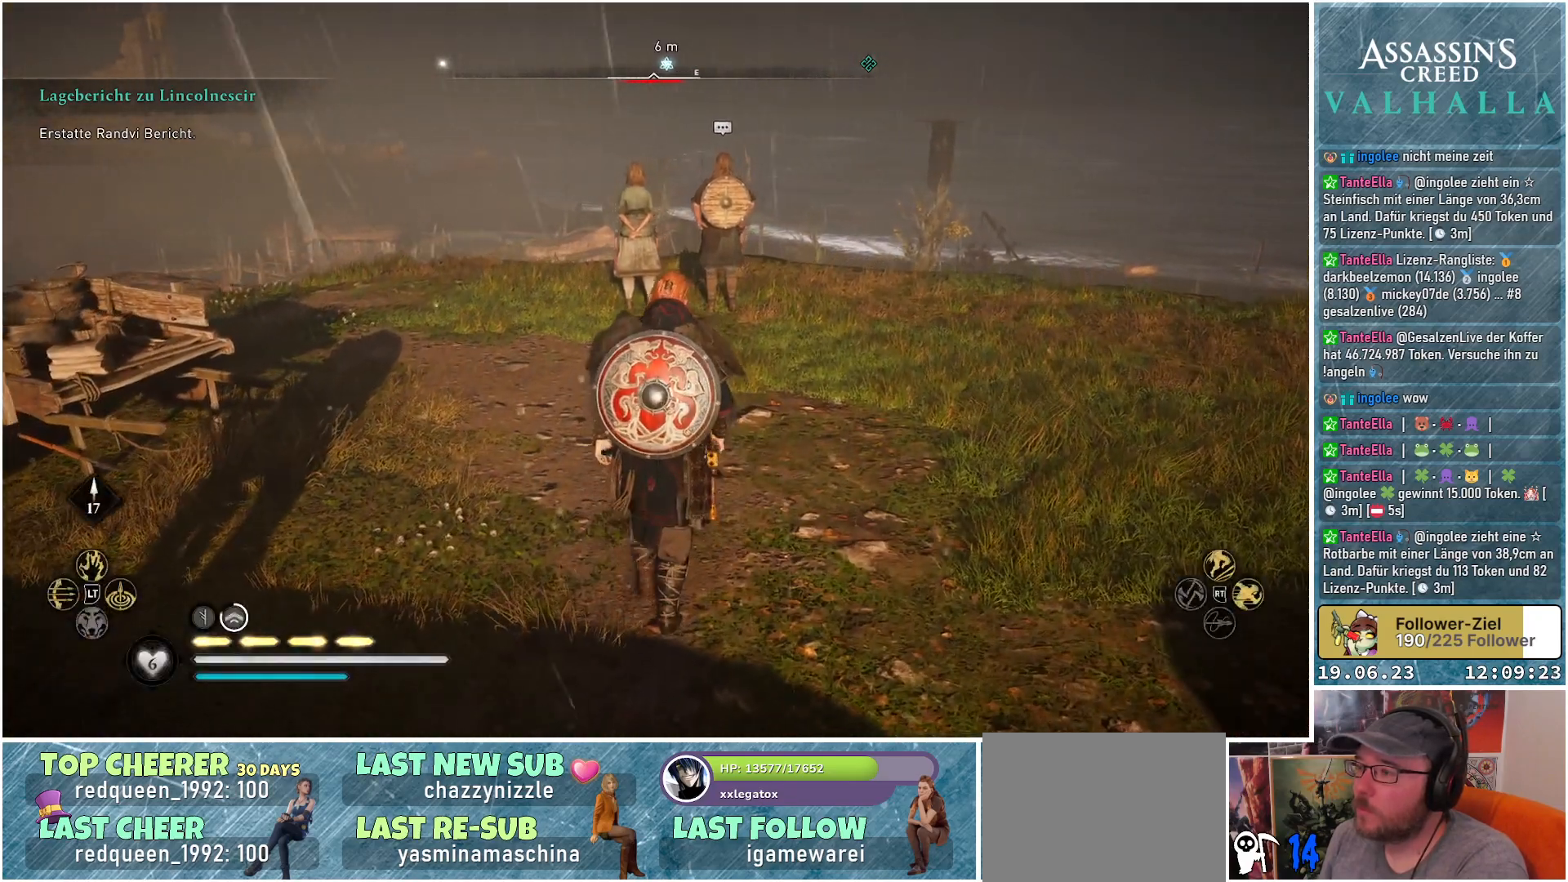
{"buttons": [], "left_stick": "up", "right_stick": "center", "events": []}
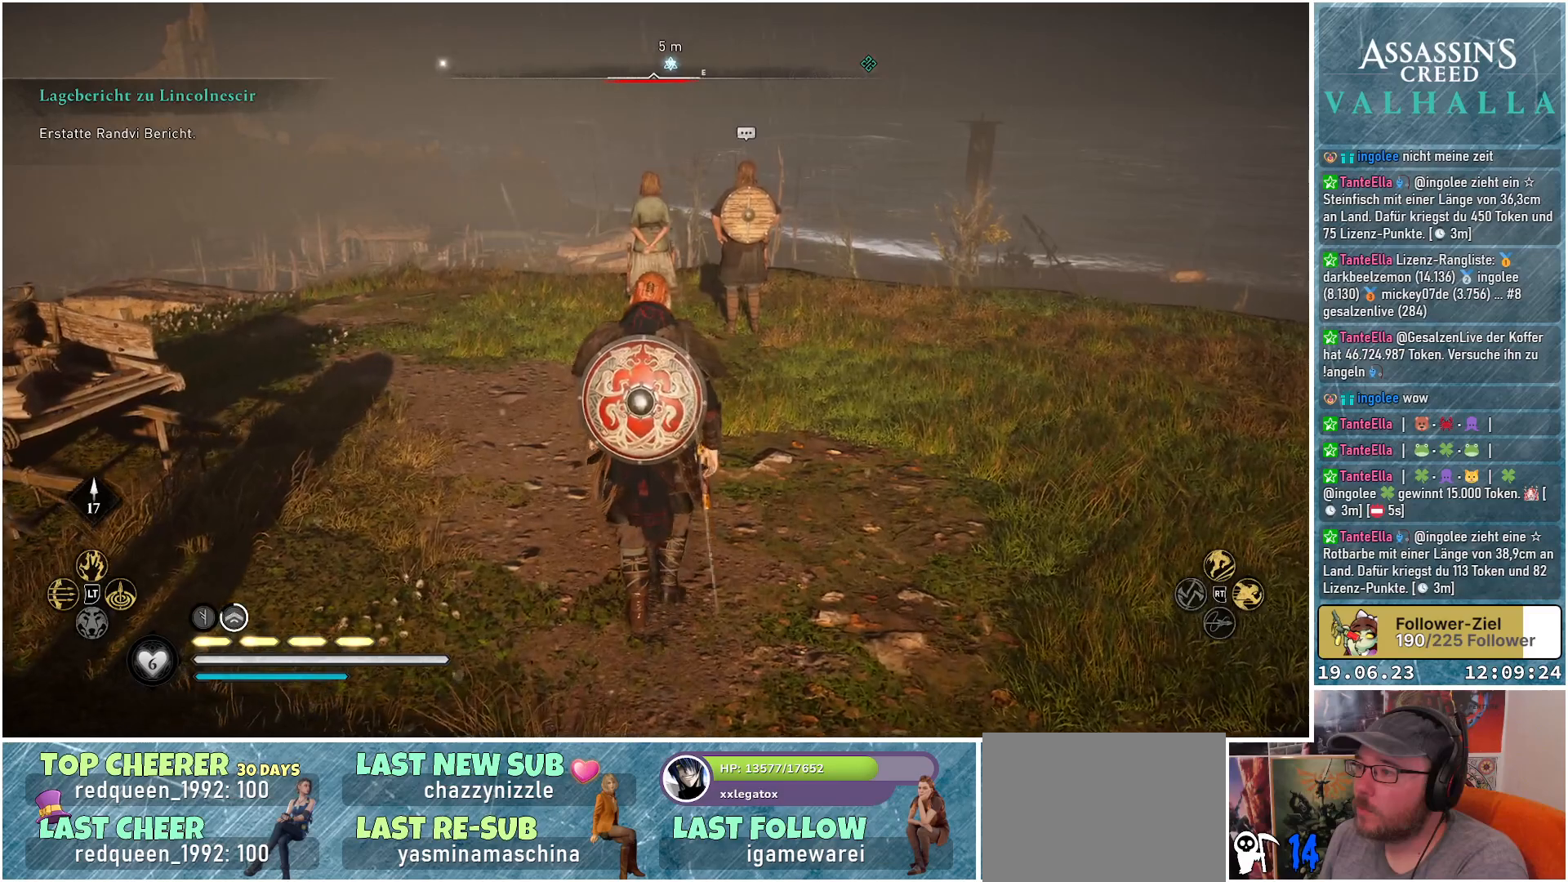
{"buttons": [], "left_stick": "up", "right_stick": "center", "events": []}
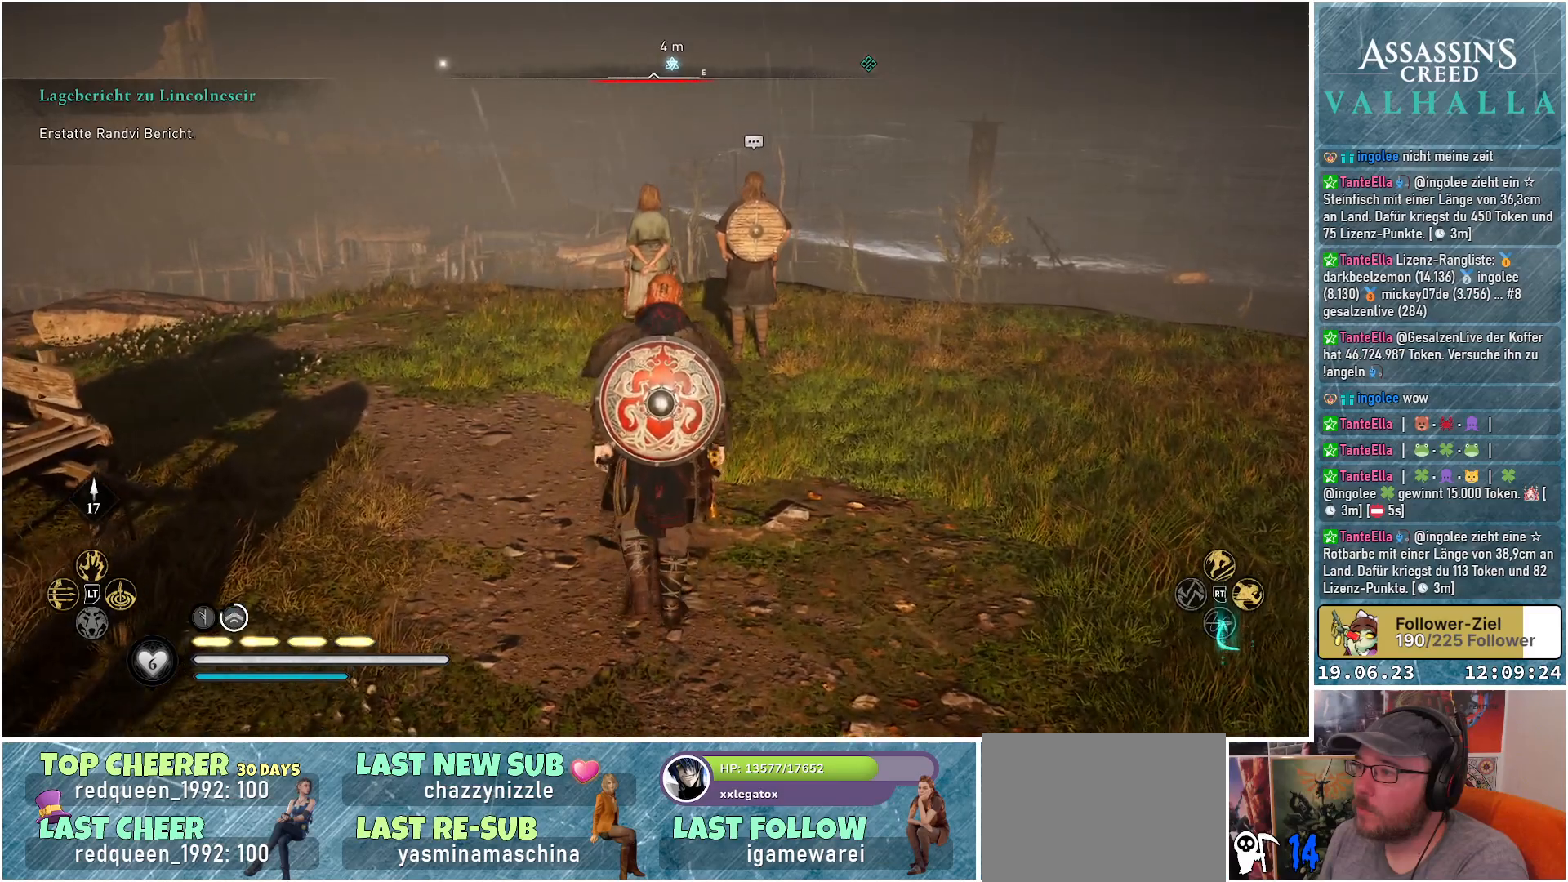
{"buttons": [], "left_stick": "up", "right_stick": "center", "events": []}
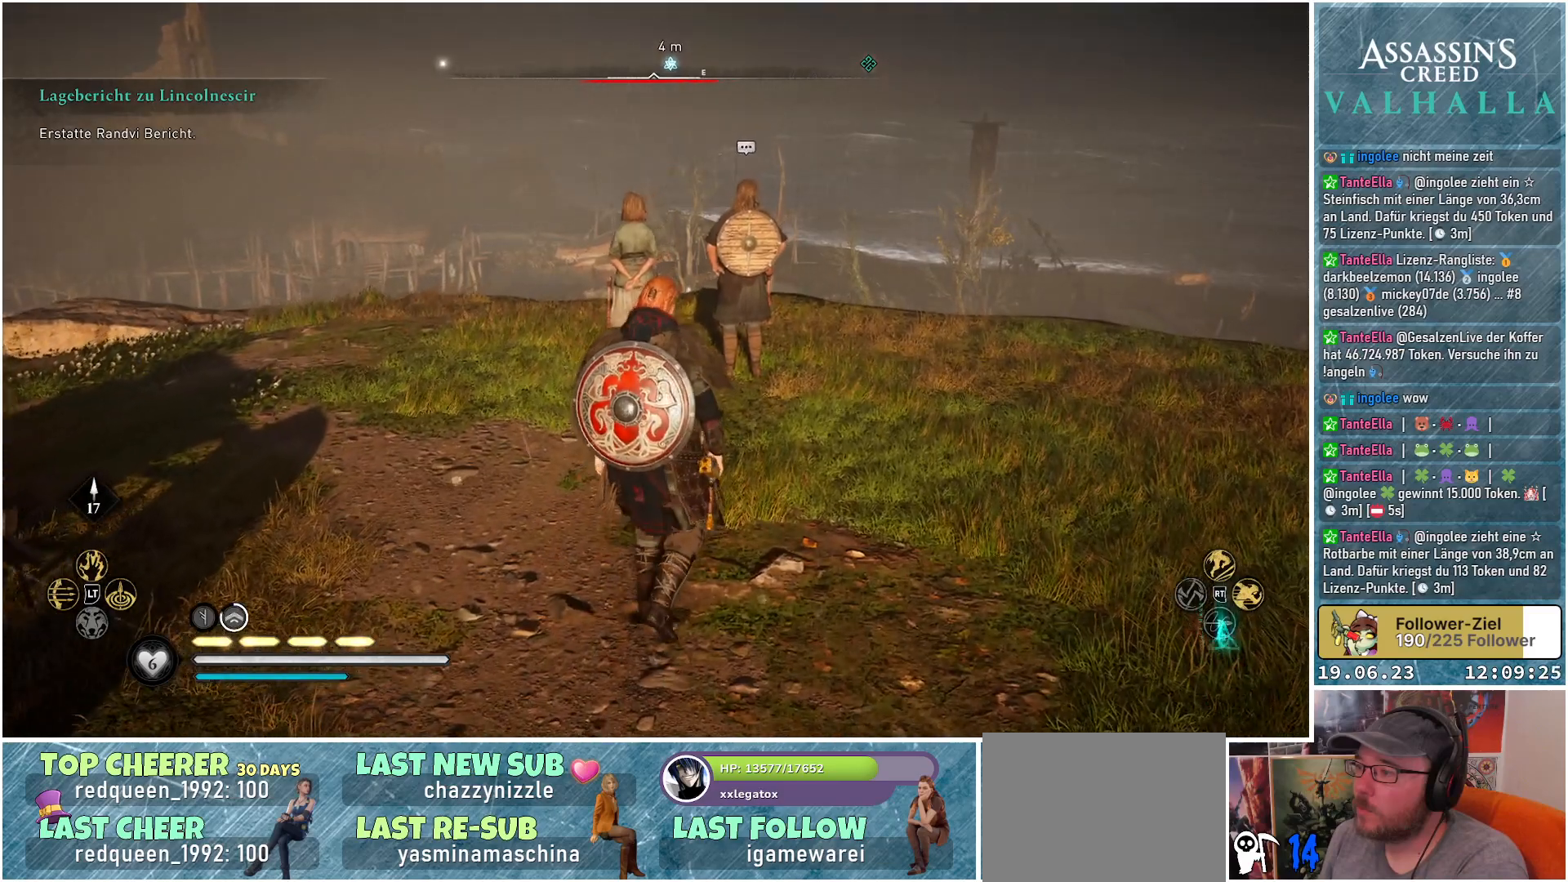
{"buttons": [], "left_stick": "up", "right_stick": "center", "events": []}
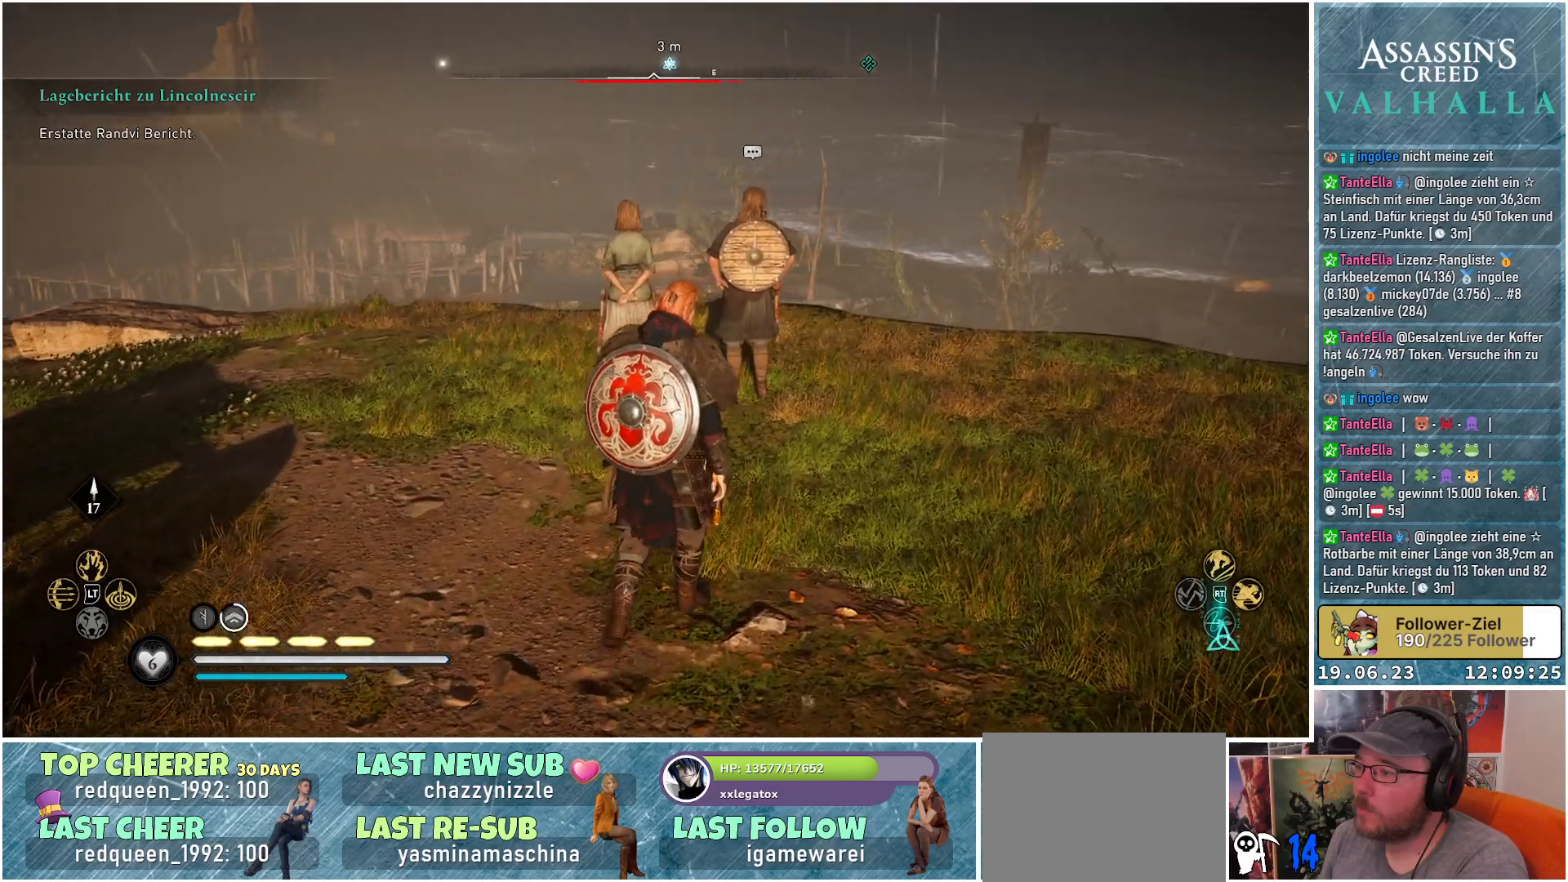
{"buttons": [], "left_stick": "up", "right_stick": "center", "events": []}
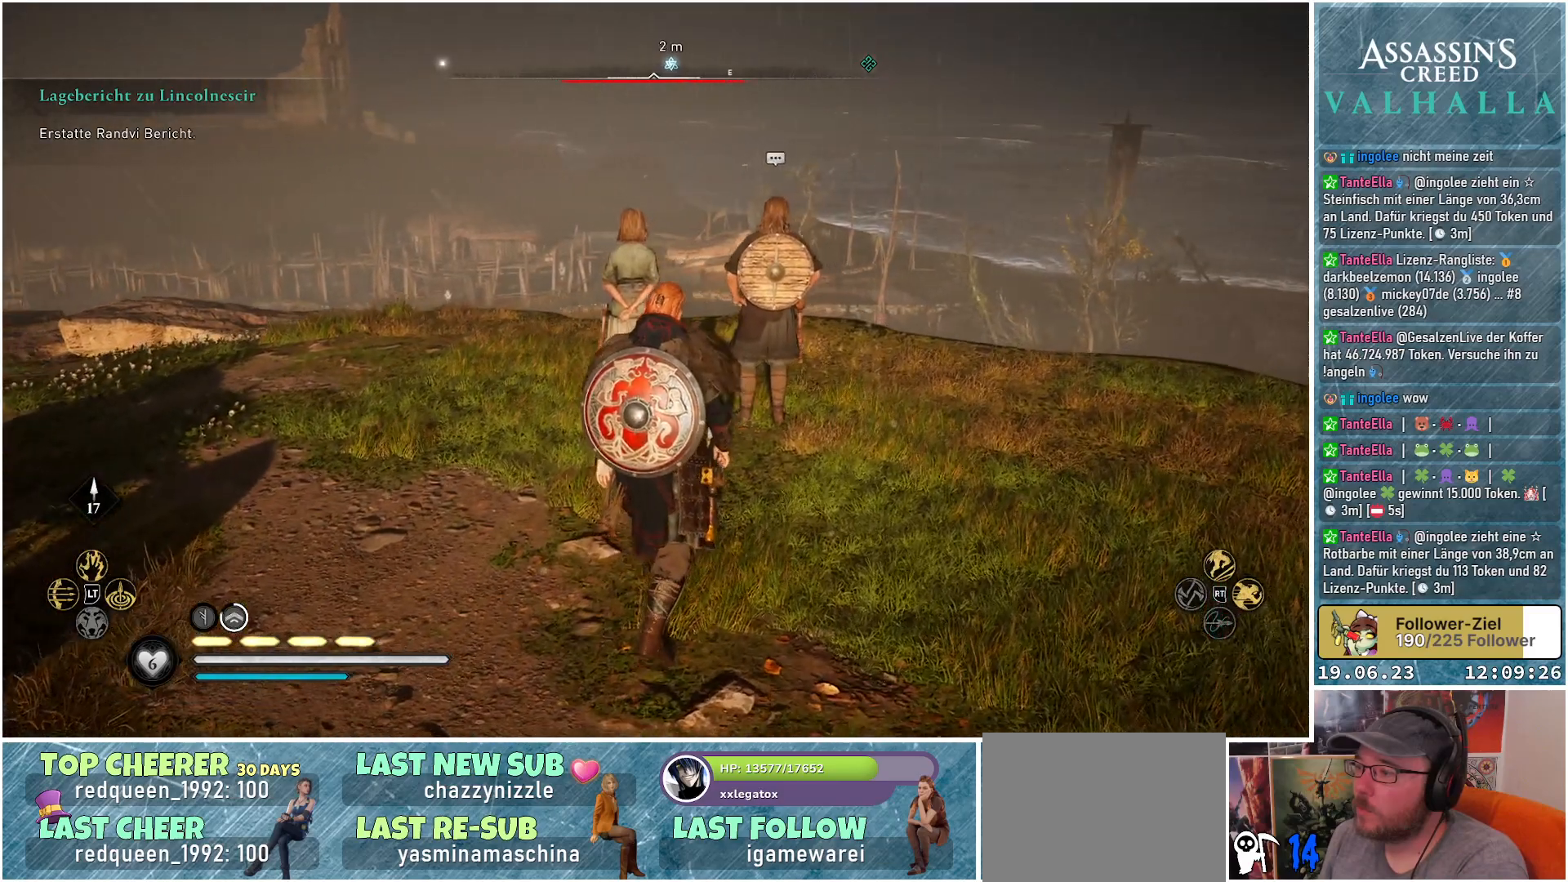
{"buttons": [], "left_stick": "up", "right_stick": "center", "events": []}
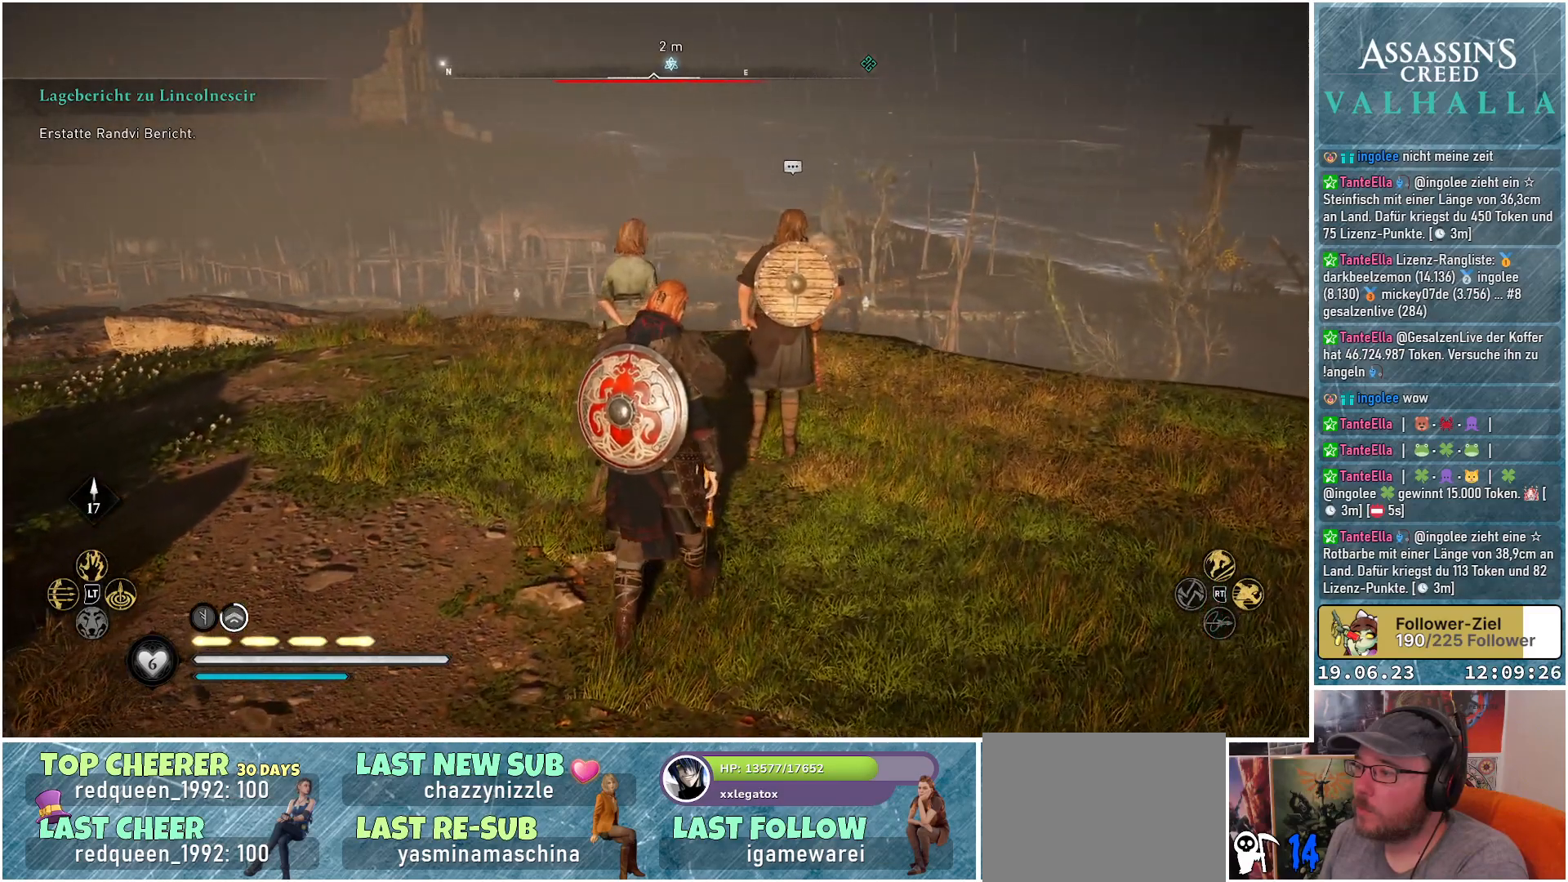
{"buttons": [], "left_stick": "center", "right_stick": "center", "events": [[400, "left_stick", "center"]]}